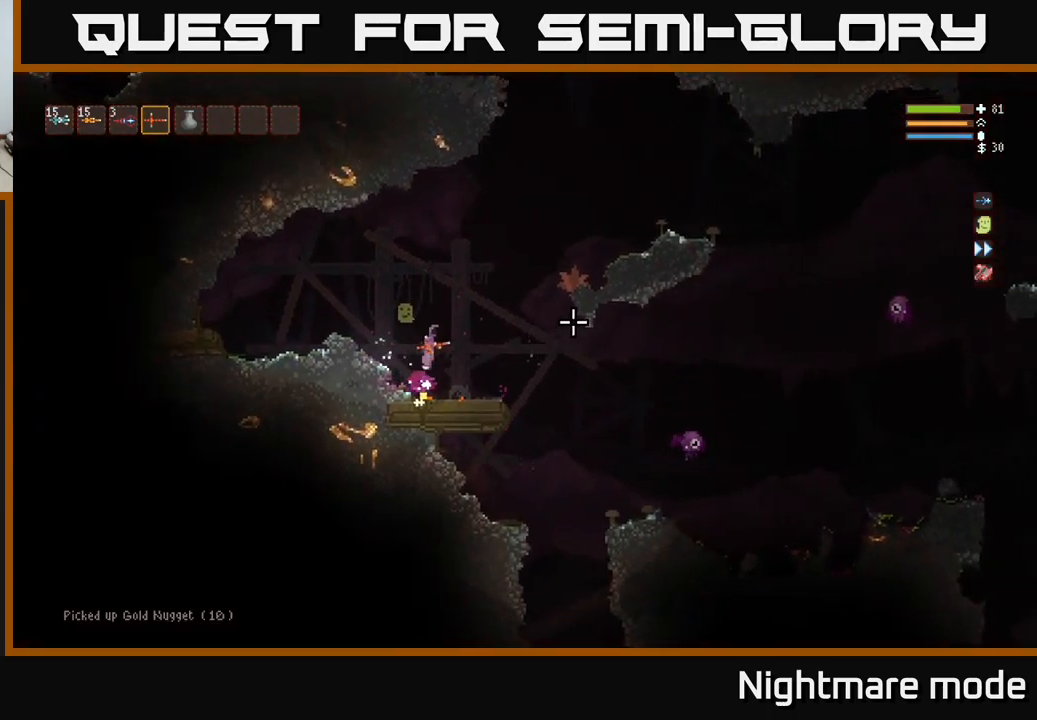
Gameplay with a controller (Xbox layout); each line is a JSON object with the inputs held at the frame after it. "events" lists button and stick changes between this image and that frame as [ms after this image, input, new state], when the widget could be followed in between.
{"buttons": ["R2"], "left_stick": "center", "right_stick": "right", "events": [[250, "L2", "up"], [433, "left_stick", "center"], [450, "R2", "down"]]}
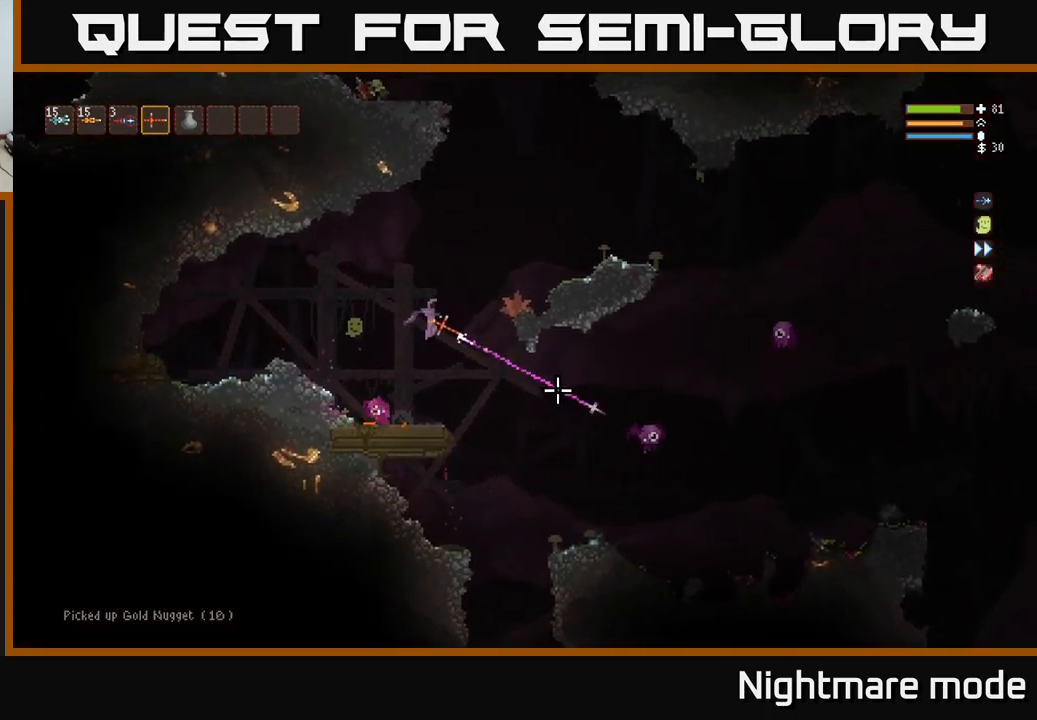
{"buttons": ["R2"], "left_stick": "right", "right_stick": "right", "events": [[100, "R2", "up"], [417, "left_stick", "right"], [500, "R2", "down"]]}
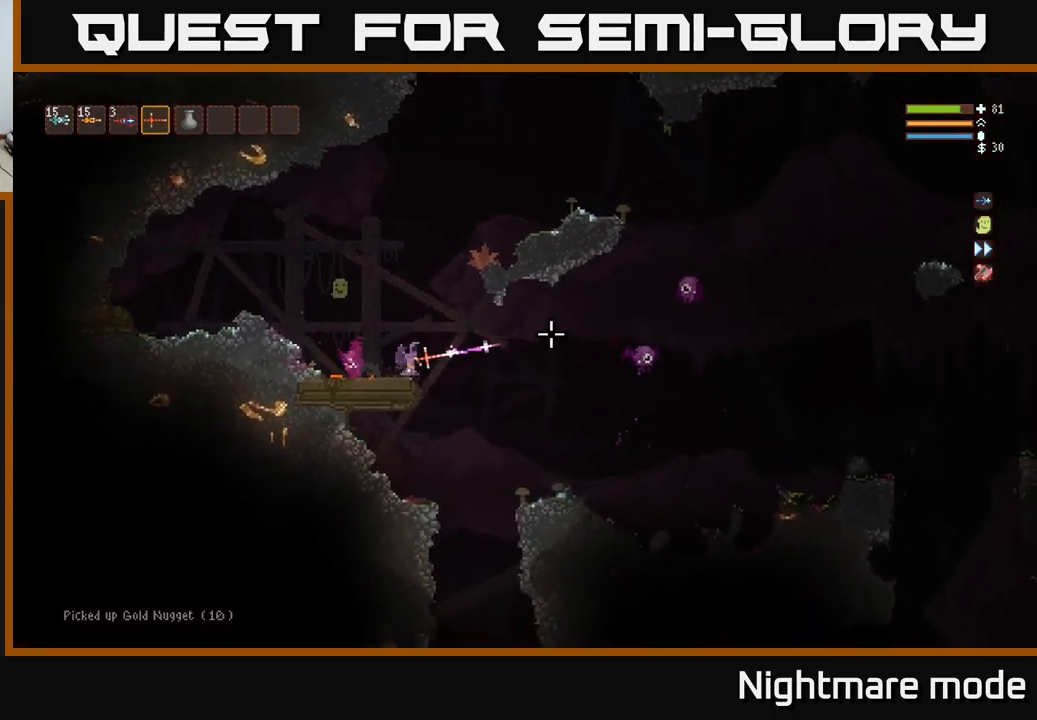
{"buttons": ["R2"], "left_stick": "center", "right_stick": "right", "events": [[33, "left_stick", "center"]]}
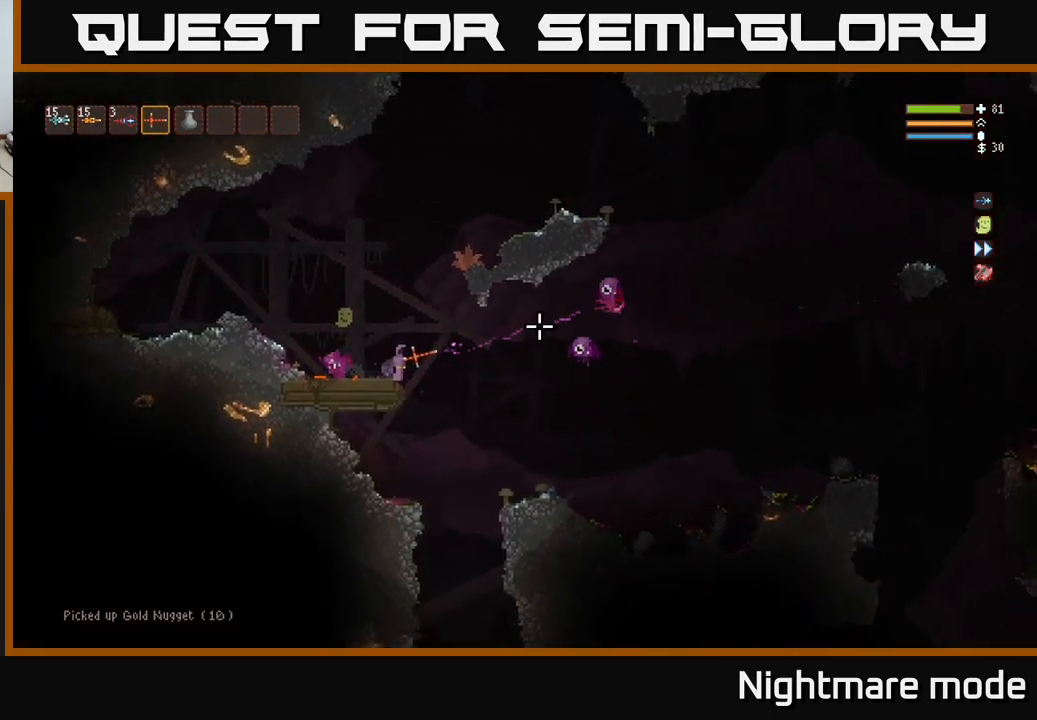
{"buttons": ["R2"], "left_stick": "center", "right_stick": "right", "events": []}
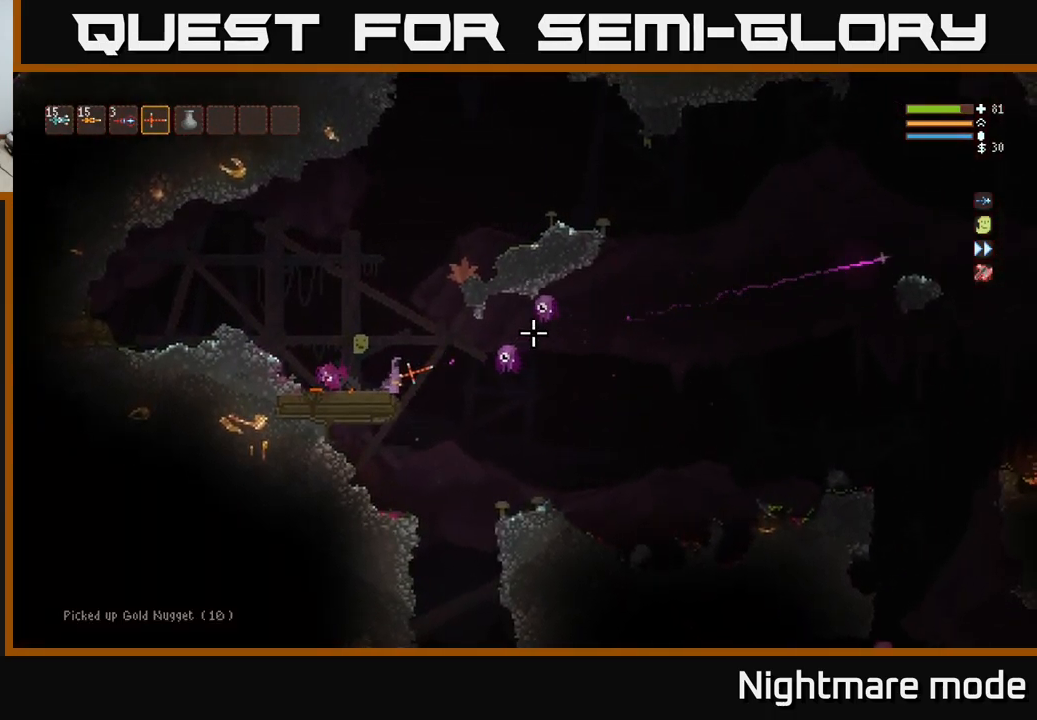
{"buttons": ["L2"], "left_stick": "left", "right_stick": "right", "events": [[116, "left_stick", "left"], [166, "L2", "down"], [433, "R2", "up"]]}
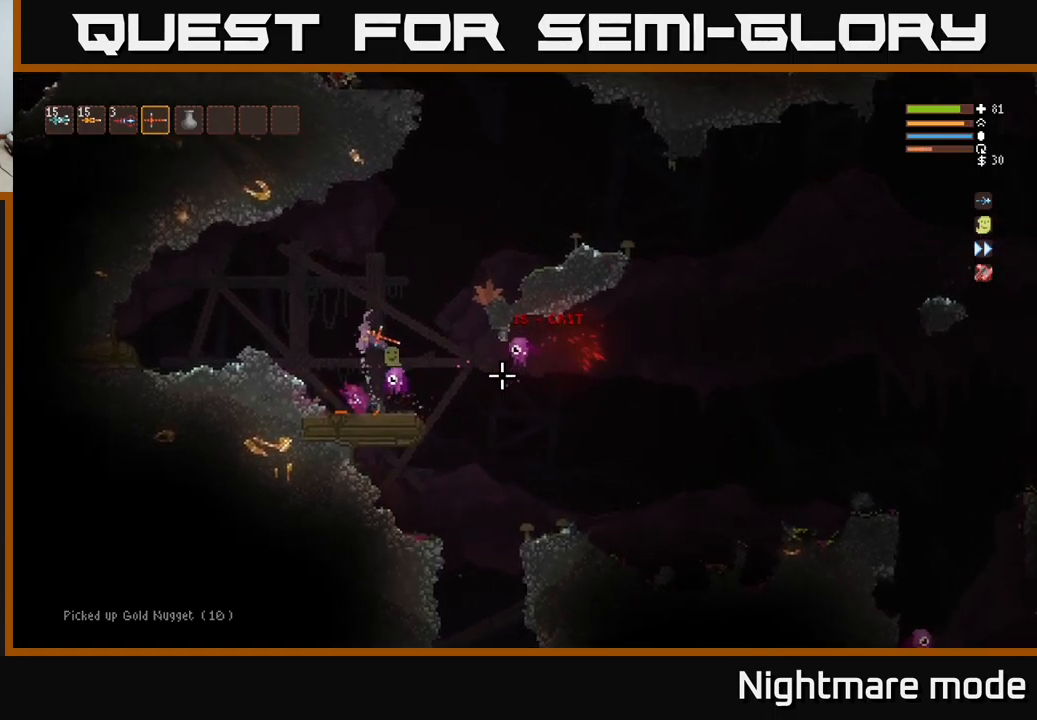
{"buttons": [], "left_stick": "left", "right_stick": "down-right", "events": [[50, "right_stick", "down-right"], [250, "L2", "up"], [267, "R2", "down"], [417, "R2", "up"]]}
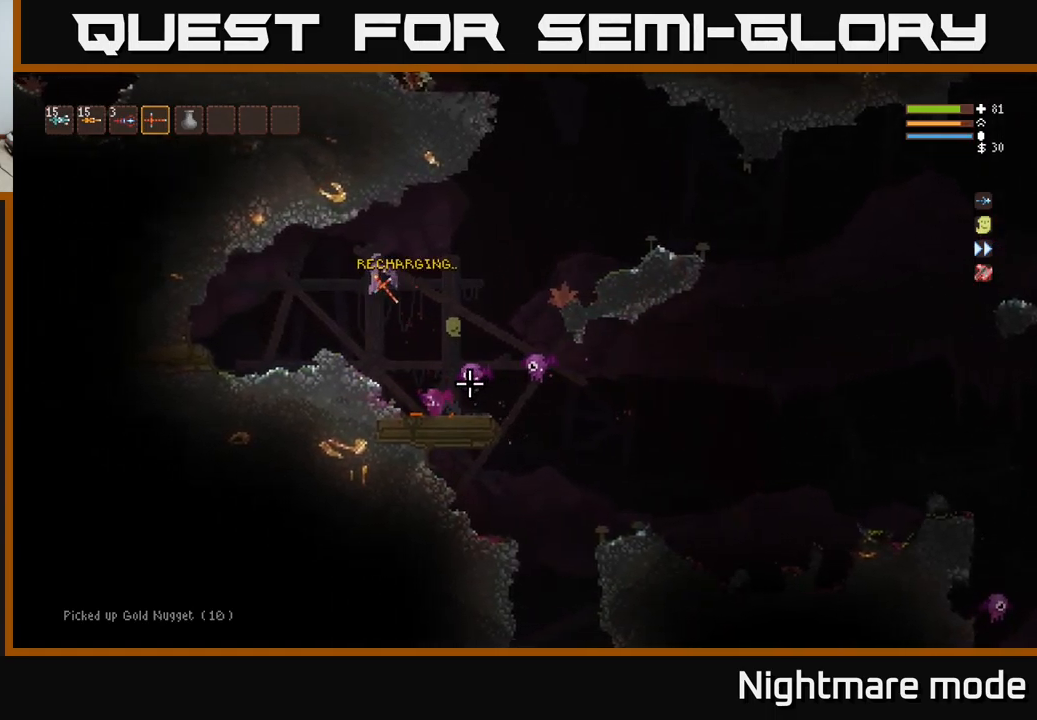
{"buttons": ["R2"], "left_stick": "center", "right_stick": "right", "events": [[150, "R2", "down"], [300, "left_stick", "center"], [317, "right_stick", "right"]]}
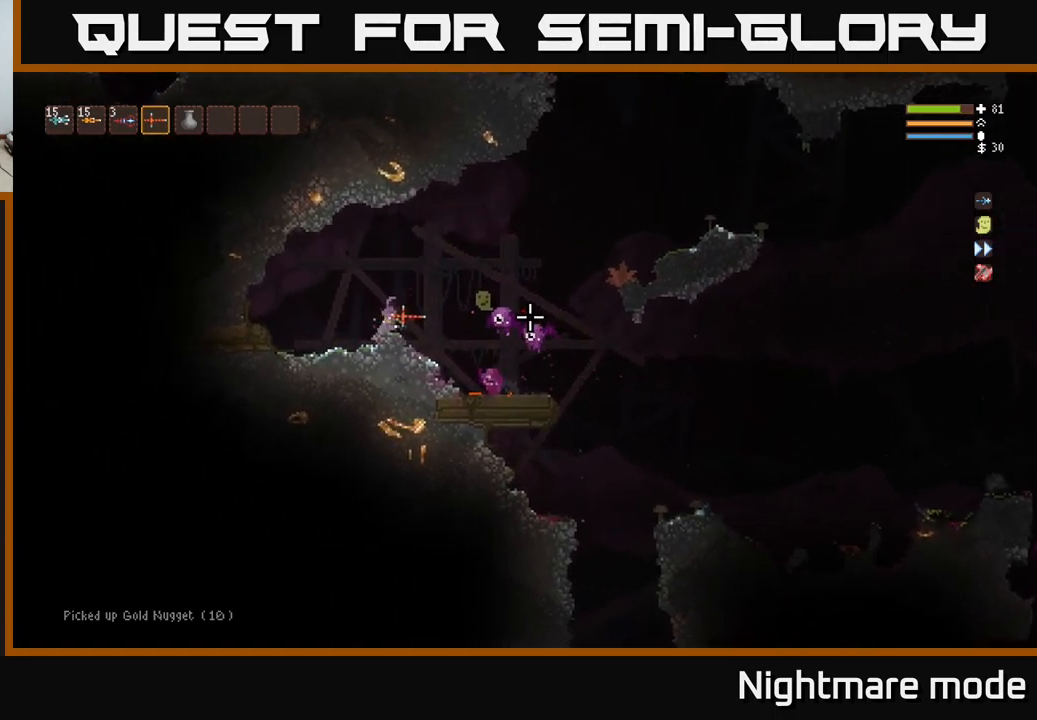
{"buttons": ["R2"], "left_stick": "center", "right_stick": "right", "events": [[34, "left_stick", "left"], [150, "left_stick", "center"], [317, "left_stick", "left"], [500, "left_stick", "center"]]}
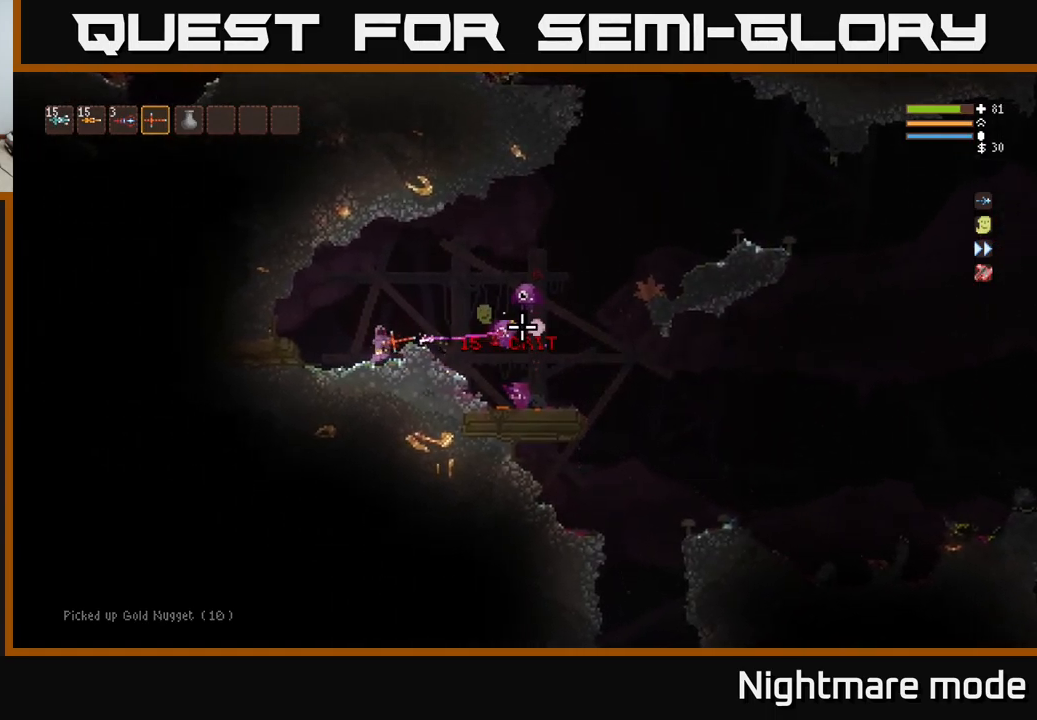
{"buttons": ["R2"], "left_stick": "left", "right_stick": "right", "events": [[150, "left_stick", "left"], [300, "left_stick", "center"], [400, "left_stick", "left"]]}
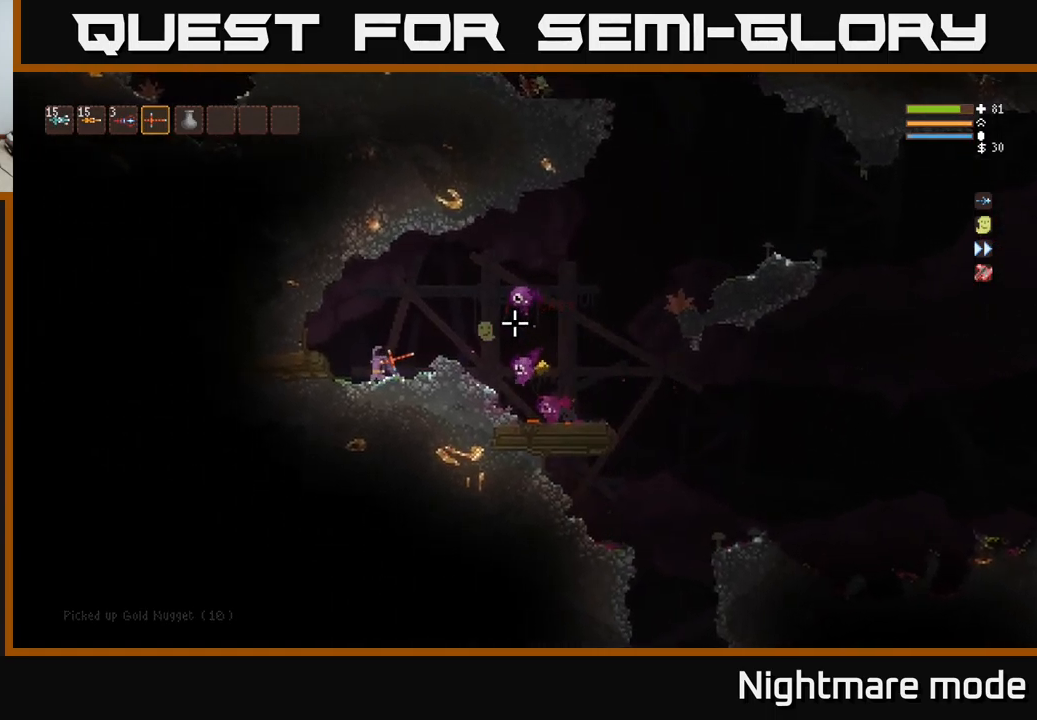
{"buttons": ["R2"], "left_stick": "left", "right_stick": "up-right", "events": [[117, "left_stick", "center"], [417, "left_stick", "left"], [500, "right_stick", "up-right"]]}
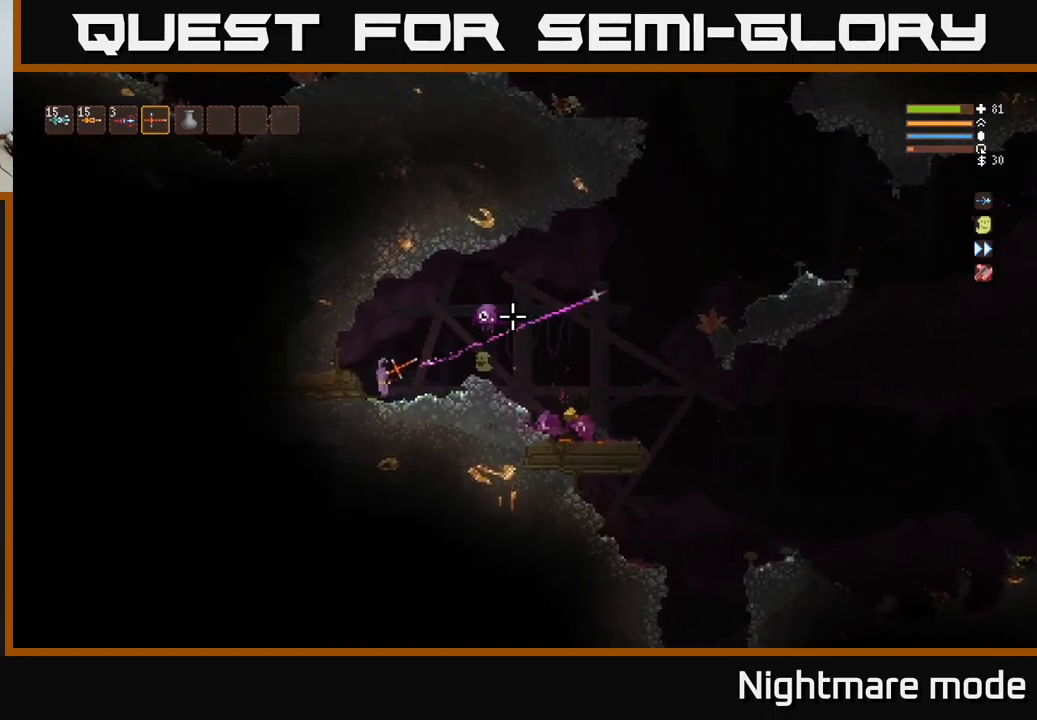
{"buttons": ["L2"], "left_stick": "right", "right_stick": "up-right", "events": [[67, "left_stick", "center"], [350, "left_stick", "left"], [384, "L2", "down"], [450, "left_stick", "right"], [484, "R2", "up"]]}
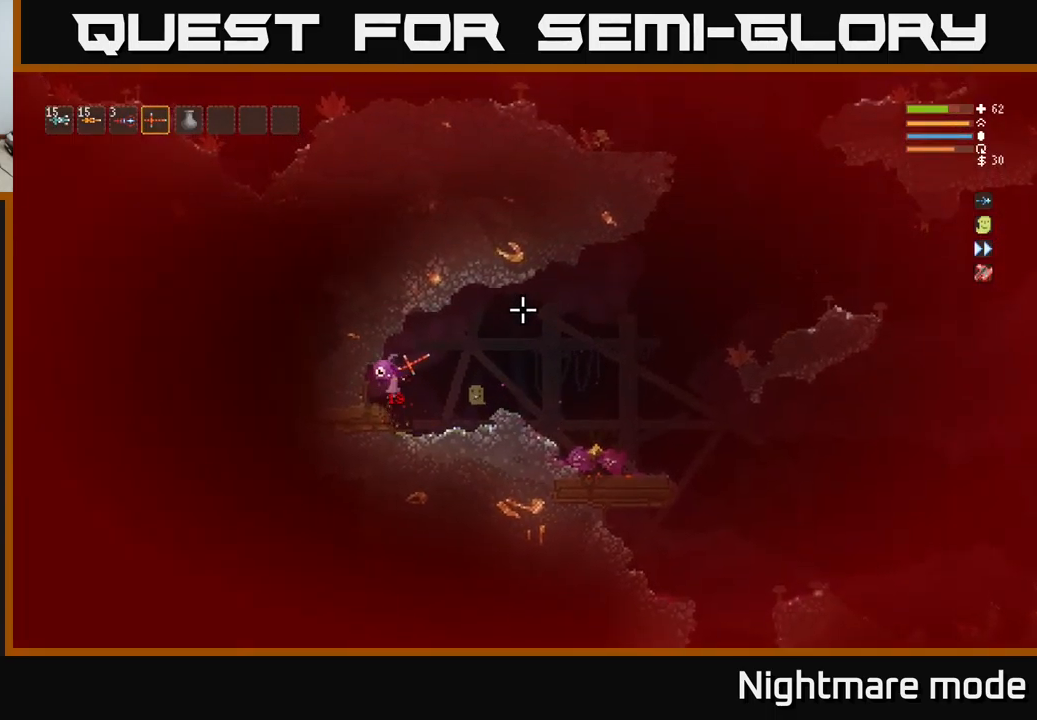
{"buttons": ["L2"], "left_stick": "right", "right_stick": "down-left", "events": [[17, "right_stick", "right"], [200, "right_stick", "down"], [217, "L2", "up"], [267, "right_stick", "down-left"], [334, "R2", "down"], [500, "L2", "down"], [500, "R2", "up"]]}
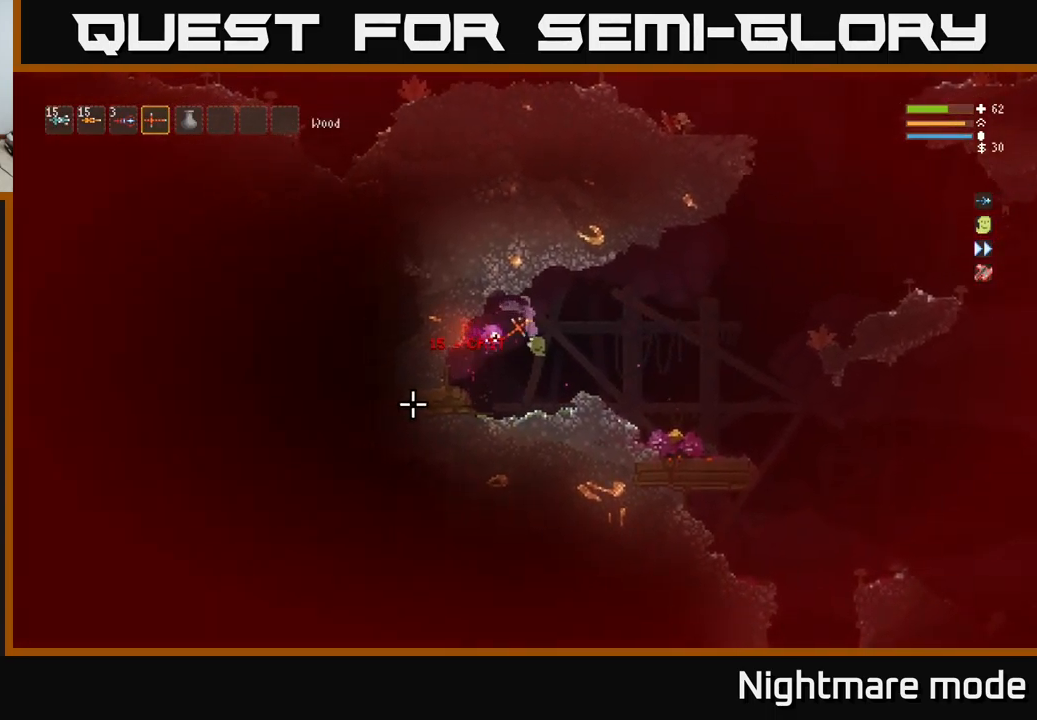
{"buttons": [], "left_stick": "right", "right_stick": "down-left", "events": [[100, "L2", "up"], [234, "right_stick", "left"], [284, "left_stick", "left"], [384, "left_stick", "down-right"], [467, "left_stick", "right"], [467, "right_stick", "down-left"]]}
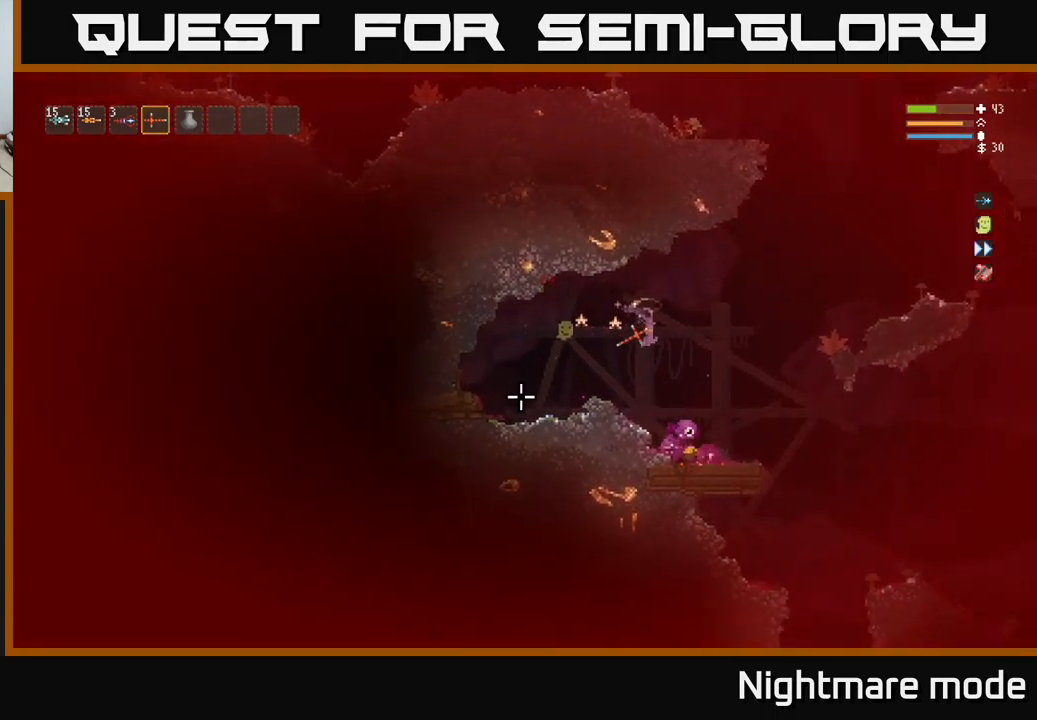
{"buttons": [], "left_stick": "right", "right_stick": "down-left", "events": [[67, "L2", "down"], [234, "right_stick", "down"], [284, "L2", "up"], [334, "R2", "down"], [417, "right_stick", "down-left"], [467, "R2", "up"]]}
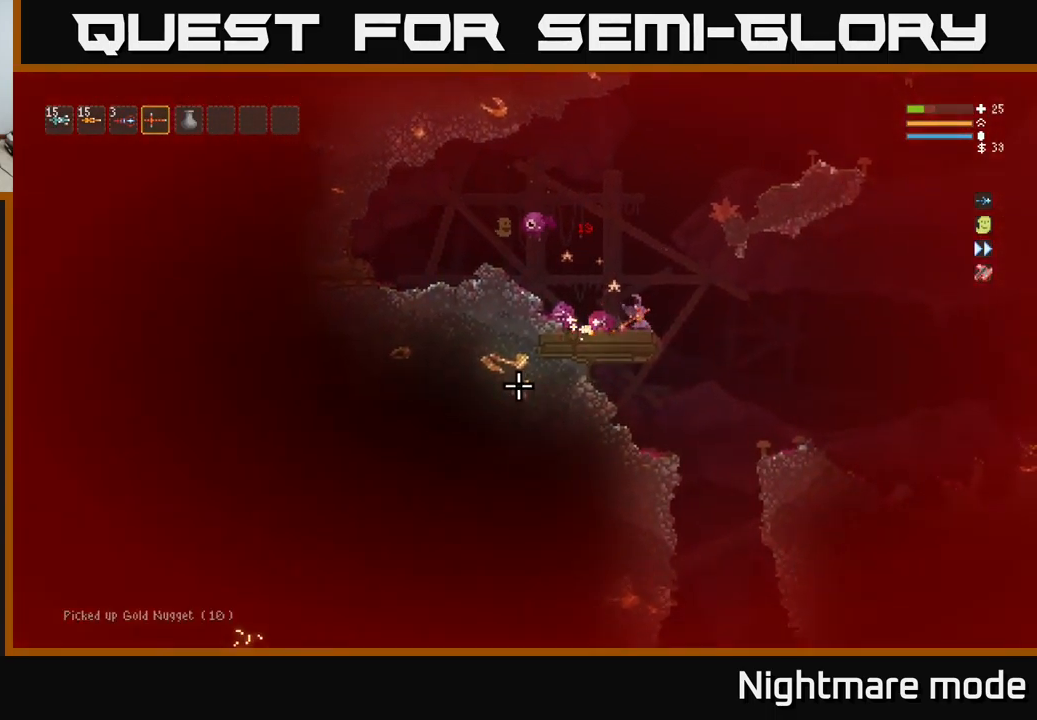
{"buttons": ["L2"], "left_stick": "center", "right_stick": "left", "events": [[17, "right_stick", "left"], [34, "left_stick", "left"], [134, "left_stick", "center"], [234, "L2", "down"], [317, "left_stick", "right"], [501, "left_stick", "center"]]}
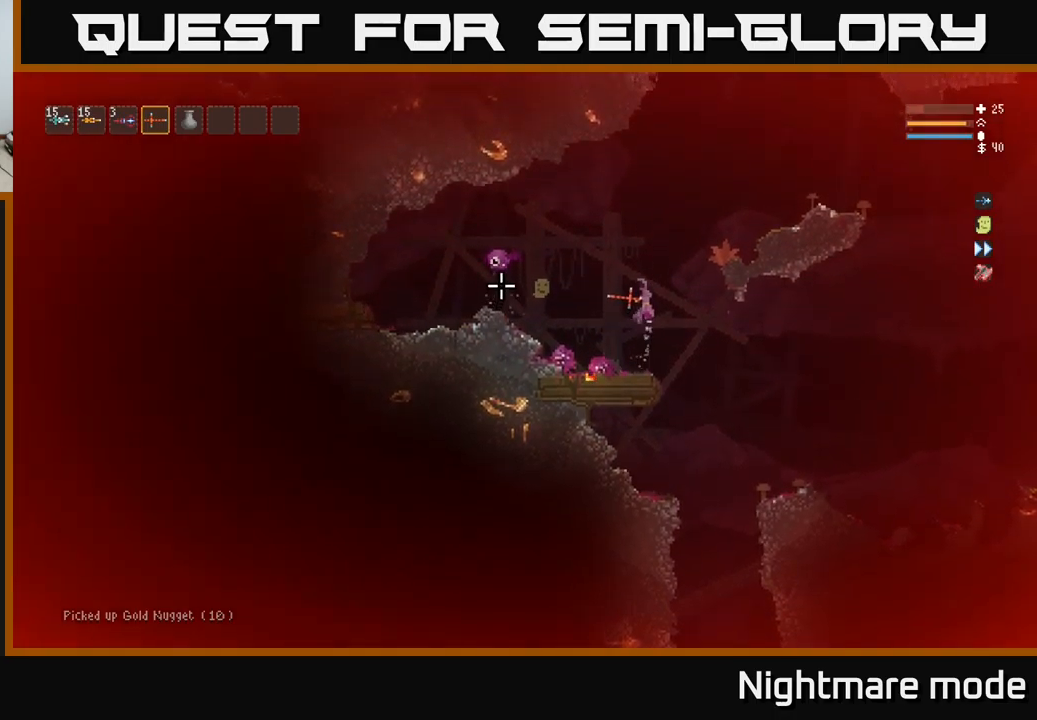
{"buttons": ["L2", "R2"], "left_stick": "right", "right_stick": "left", "events": [[50, "R2", "down"], [150, "left_stick", "right"], [333, "L2", "up"], [416, "L2", "down"]]}
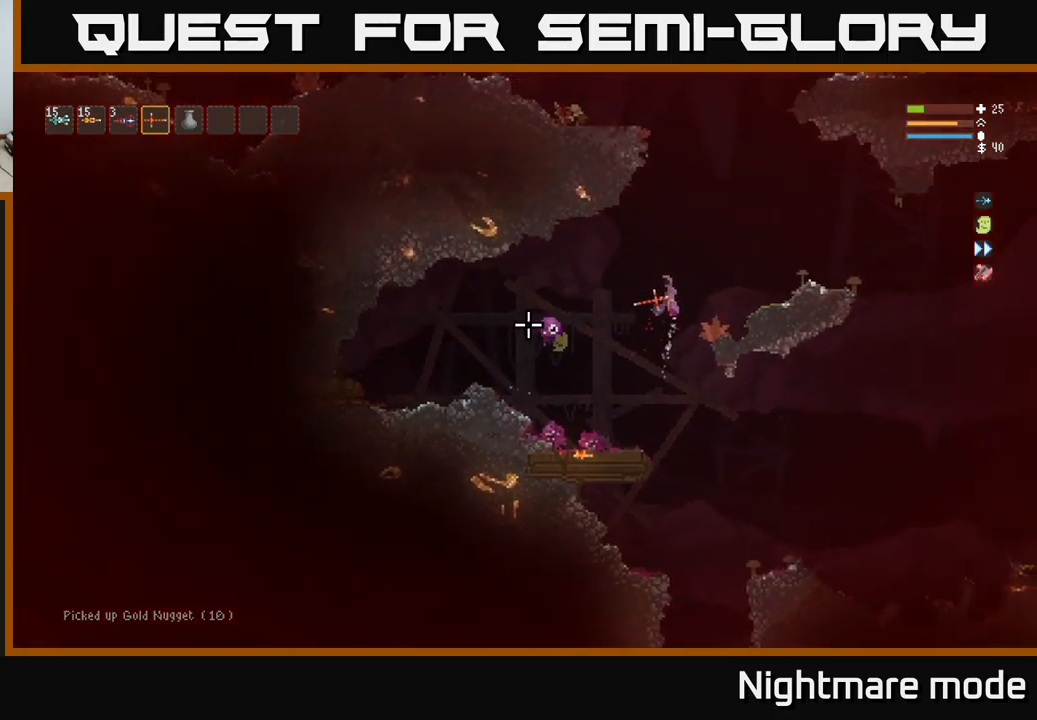
{"buttons": ["R2"], "left_stick": "center", "right_stick": "left", "events": [[116, "L2", "up"], [350, "left_stick", "center"]]}
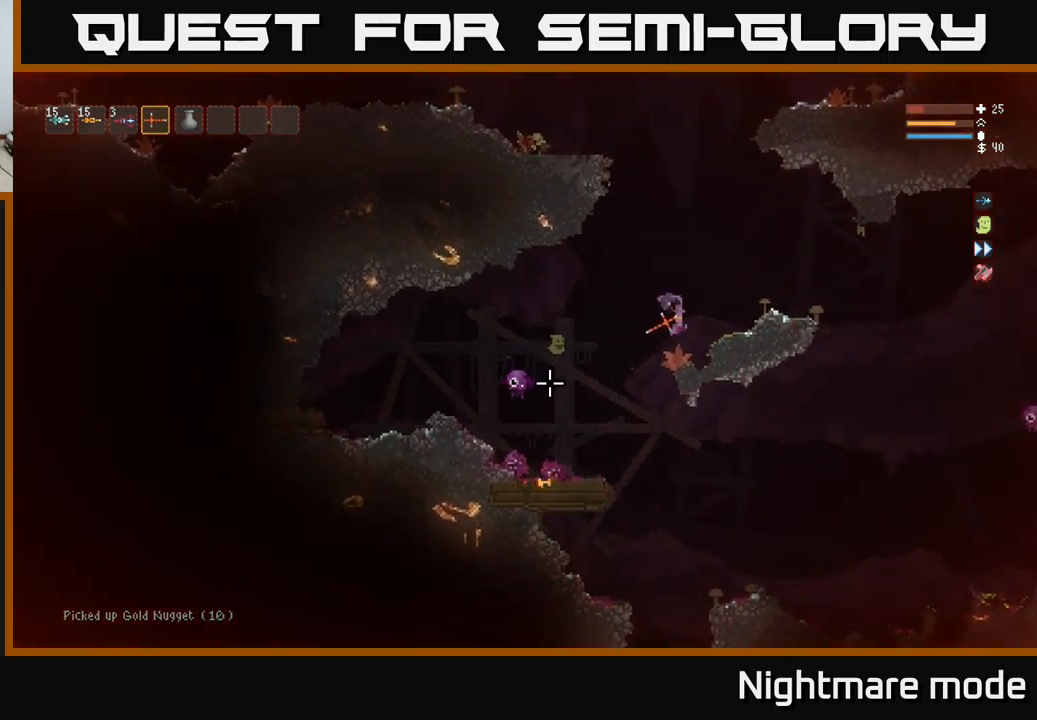
{"buttons": ["R2"], "left_stick": "center", "right_stick": "left", "events": []}
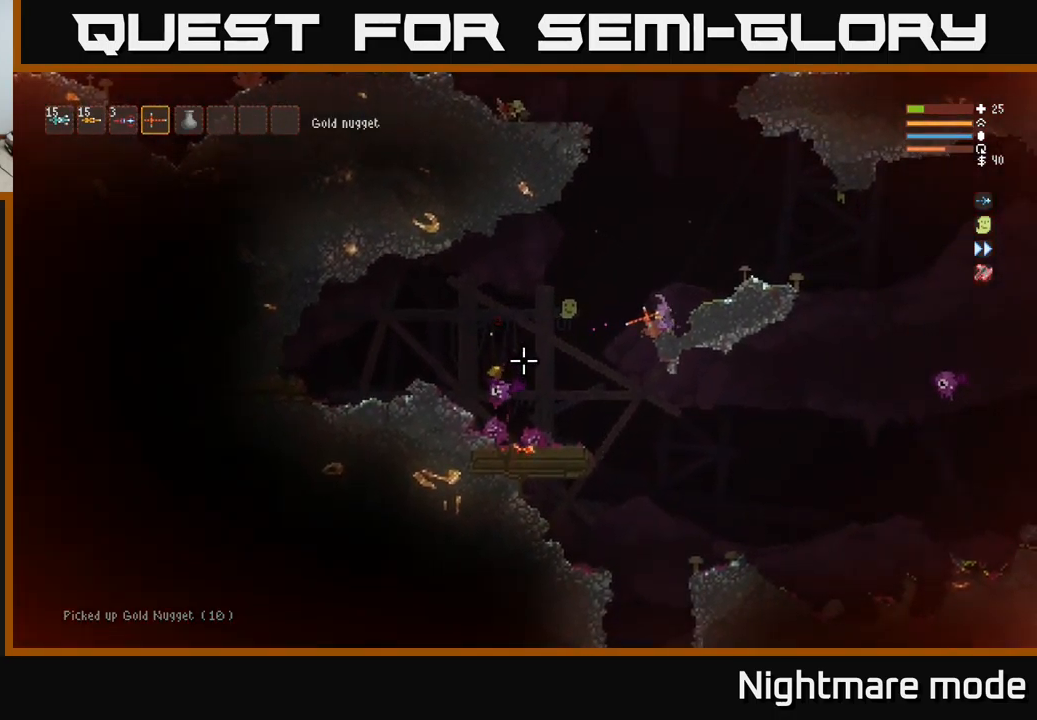
{"buttons": [], "left_stick": "left", "right_stick": "down-right", "events": [[33, "R2", "up"], [50, "left_stick", "left"], [83, "right_stick", "down-left"], [266, "L2", "down"], [350, "L2", "up"], [433, "right_stick", "down-right"]]}
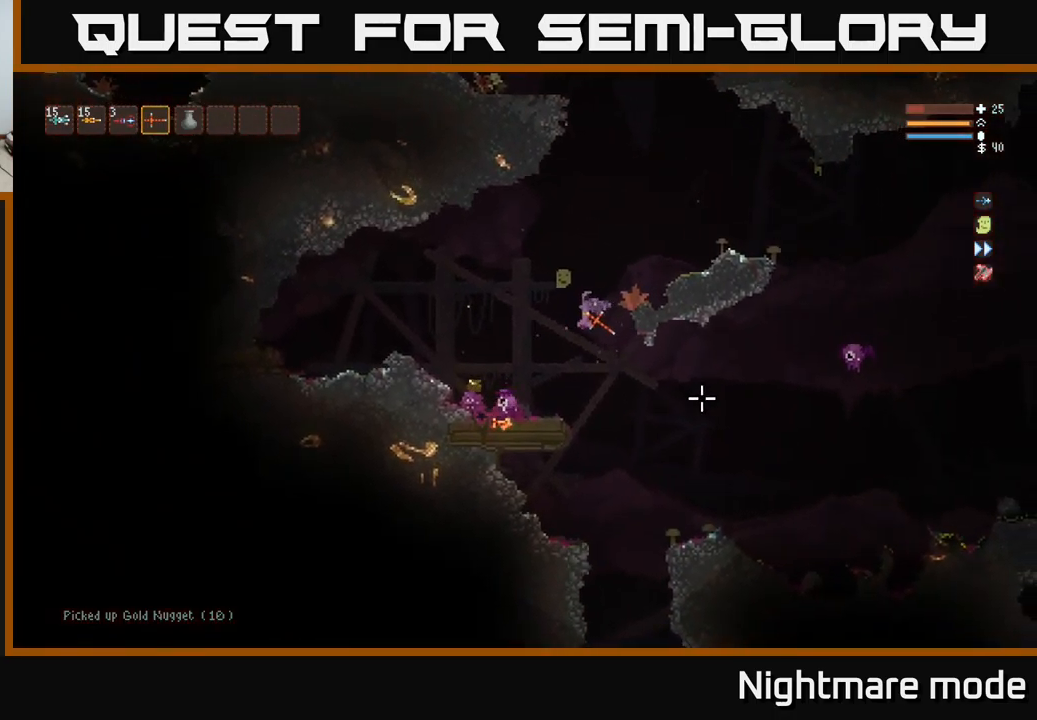
{"buttons": ["L2"], "left_stick": "left", "right_stick": "right", "events": [[133, "right_stick", "right"], [416, "L2", "down"]]}
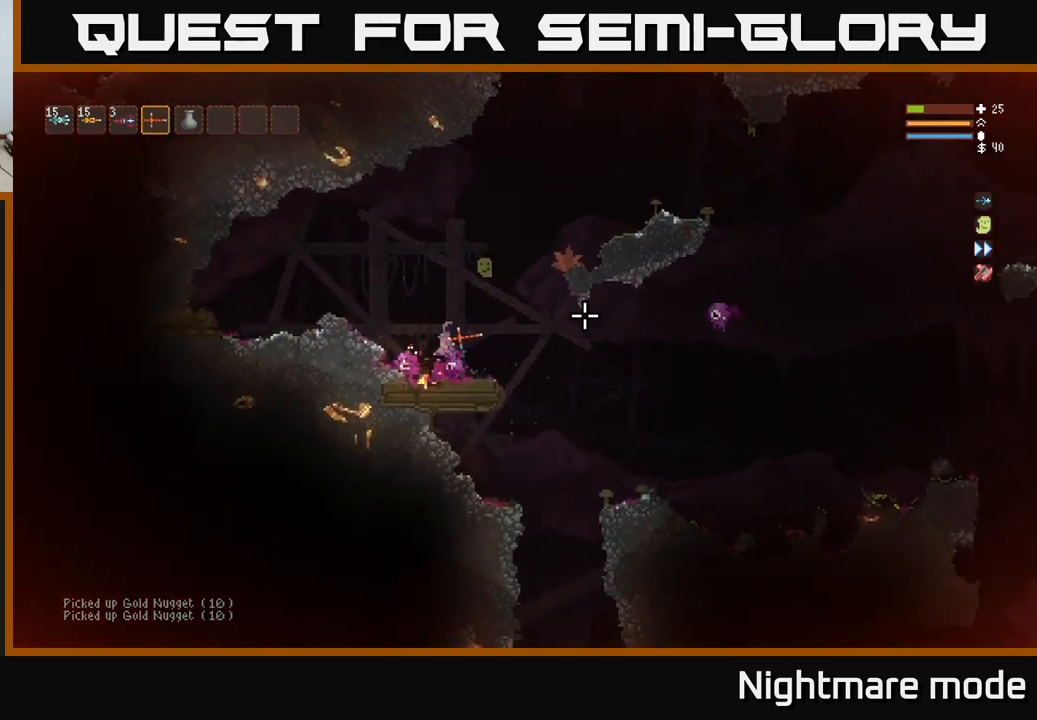
{"buttons": ["R2"], "left_stick": "center", "right_stick": "right", "events": [[33, "L2", "up"], [116, "R2", "down"], [233, "R2", "up"], [466, "R2", "down"], [466, "left_stick", "center"]]}
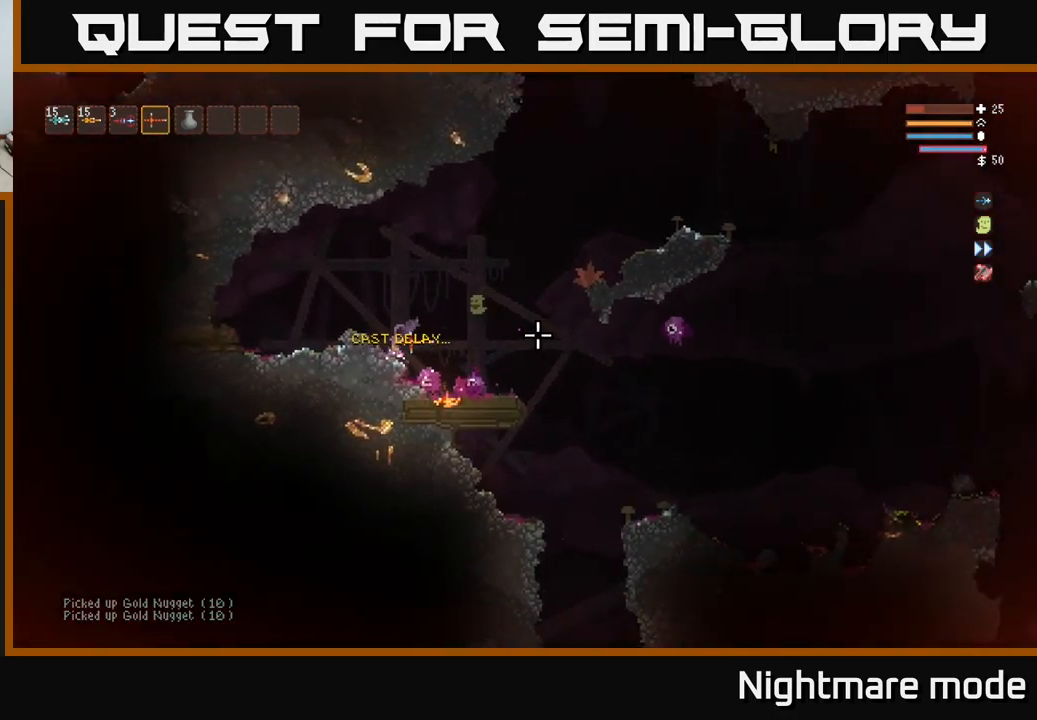
{"buttons": ["R2"], "left_stick": "center", "right_stick": "right", "events": []}
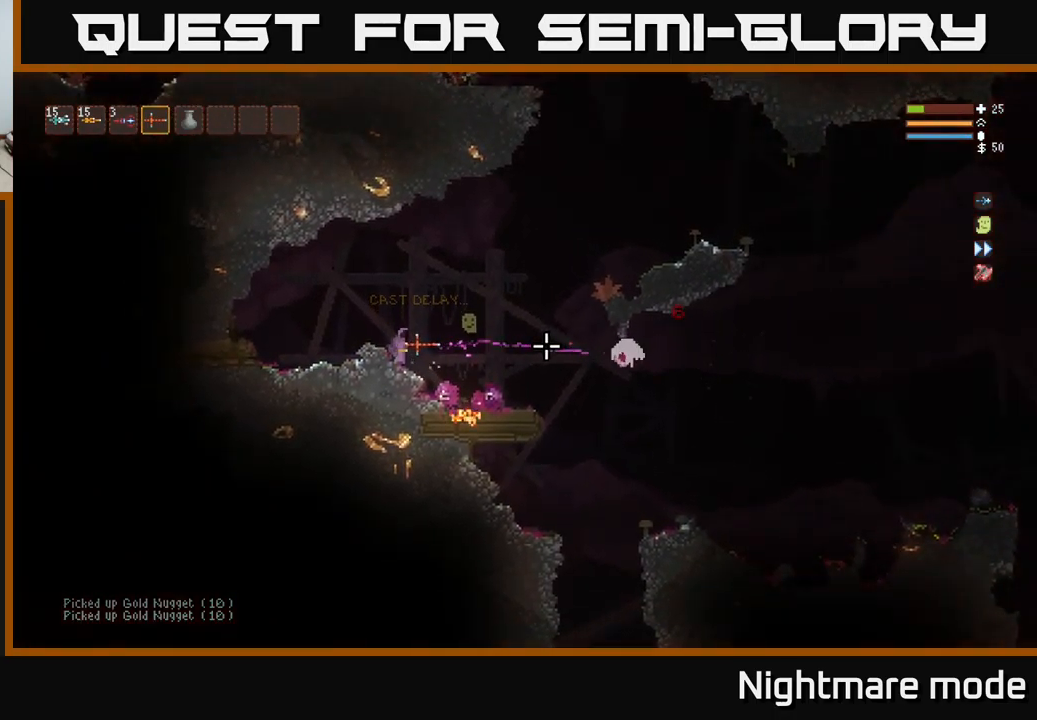
{"buttons": ["R2"], "left_stick": "center", "right_stick": "right", "events": []}
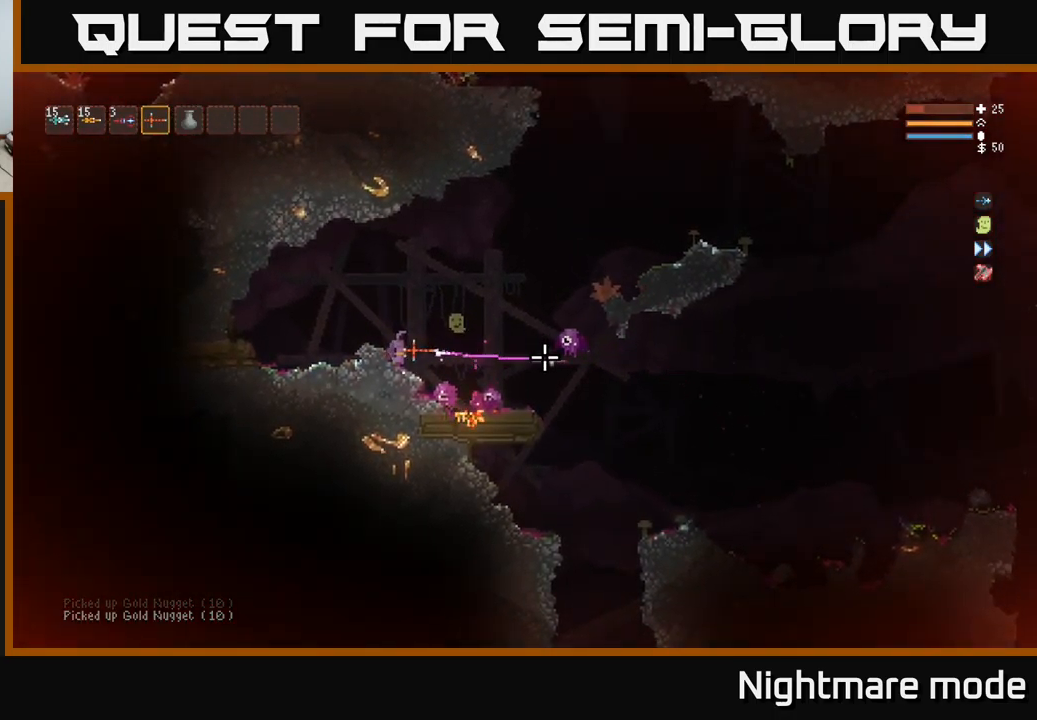
{"buttons": ["R2"], "left_stick": "center", "right_stick": "right", "events": []}
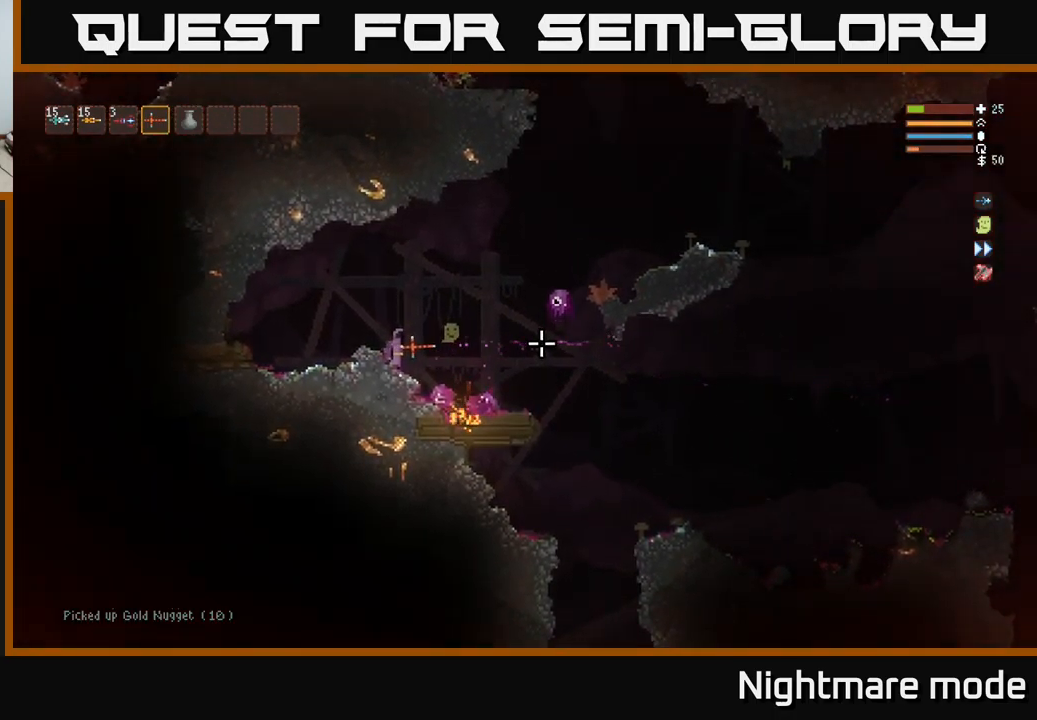
{"buttons": ["R2"], "left_stick": "center", "right_stick": "right", "events": []}
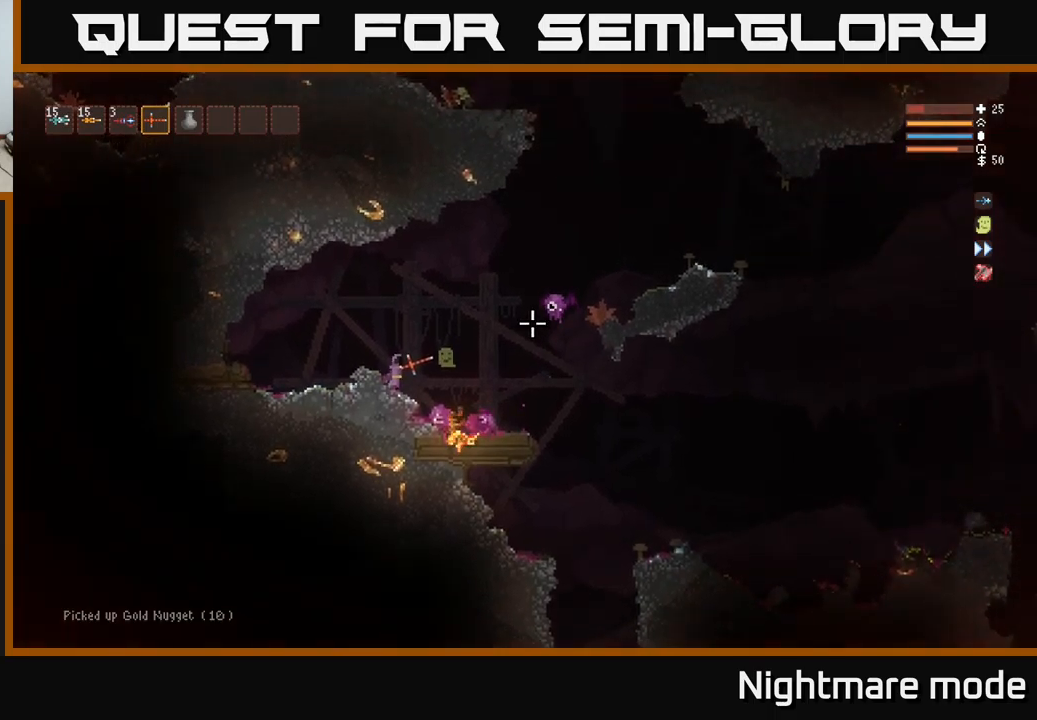
{"buttons": ["R2"], "left_stick": "center", "right_stick": "right", "events": []}
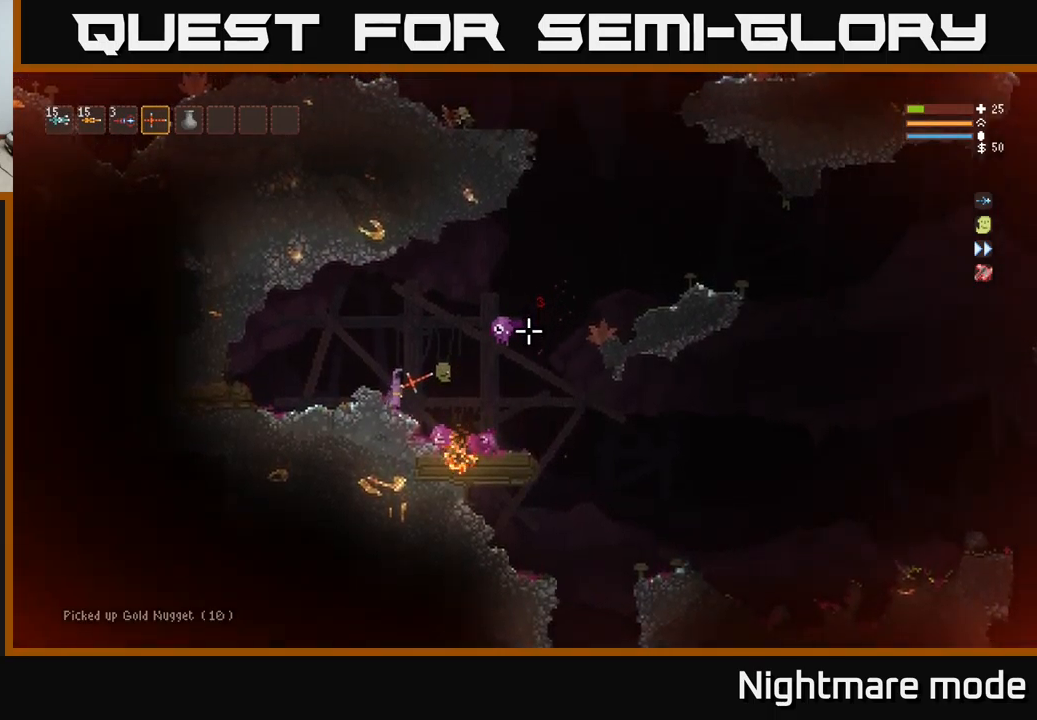
{"buttons": [], "left_stick": "left", "right_stick": "right", "events": [[83, "left_stick", "left"], [233, "left_stick", "center"], [400, "left_stick", "left"], [450, "R2", "up"]]}
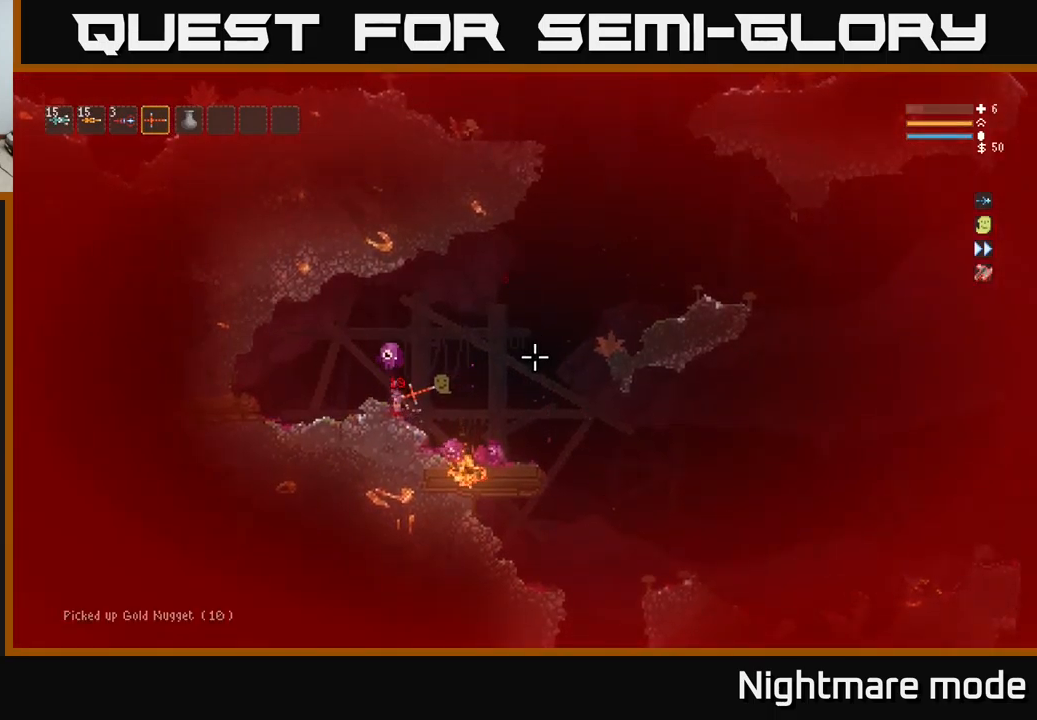
{"buttons": ["L2", "R2"], "left_stick": "right", "right_stick": "left", "events": [[83, "L2", "down"], [100, "left_stick", "right"], [100, "right_stick", "up-right"], [283, "right_stick", "center"], [333, "R2", "down"], [333, "right_stick", "left"]]}
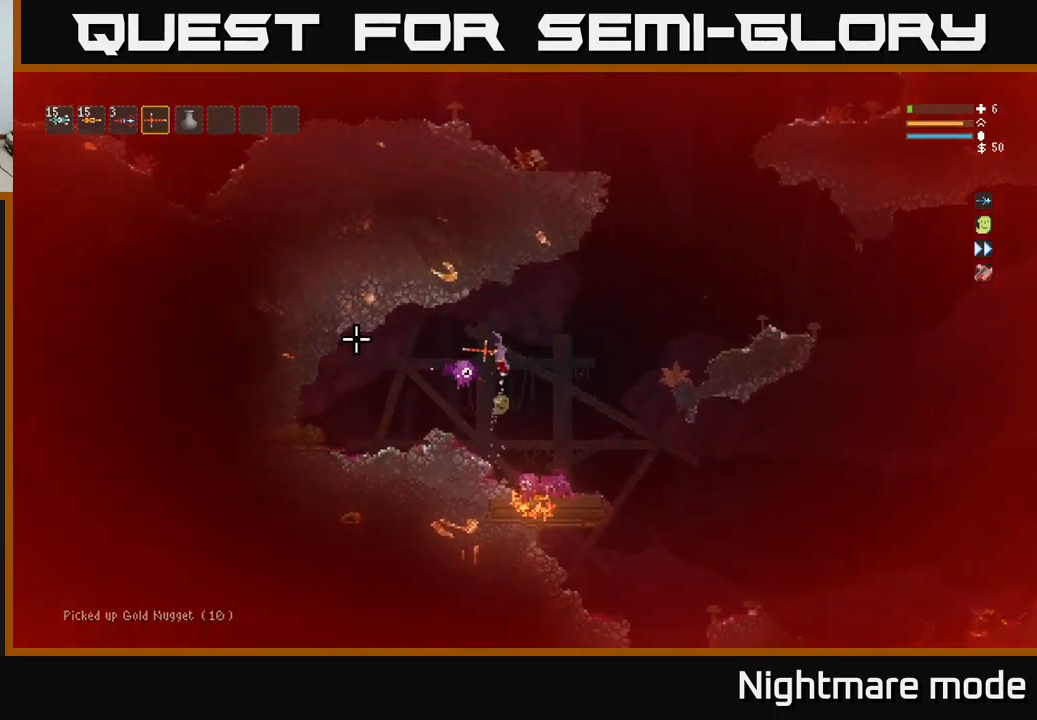
{"buttons": ["L2", "R2"], "left_stick": "right", "right_stick": "down-left", "events": [[17, "R2", "up"], [167, "L2", "up"], [200, "right_stick", "down-left"], [300, "L2", "down"], [333, "R2", "down"]]}